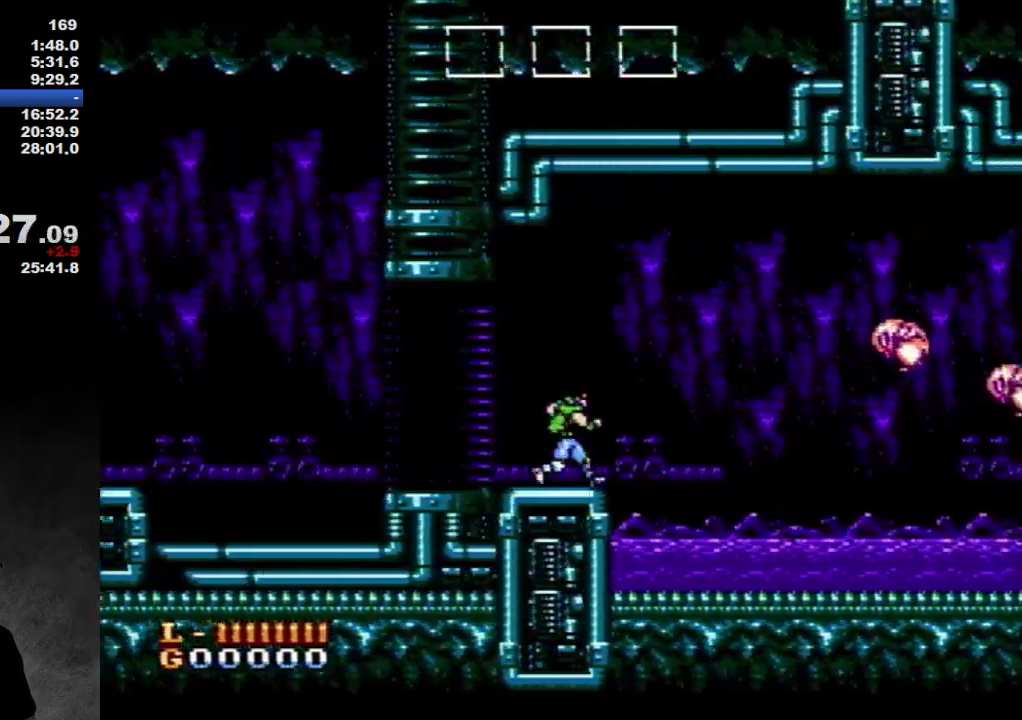
Gameplay with a controller (Nintendo layout); each line is a JSON object with the inputs held at the frame after it. "events" lists button and stick changes between this image and that frame as [ms after this image, input, new state], when the widget could be followed in between. Not read: L3 R3.
{"buttons": ["DPAD_RIGHT"], "events": [[300, "A", "down"], [433, "A", "up"]]}
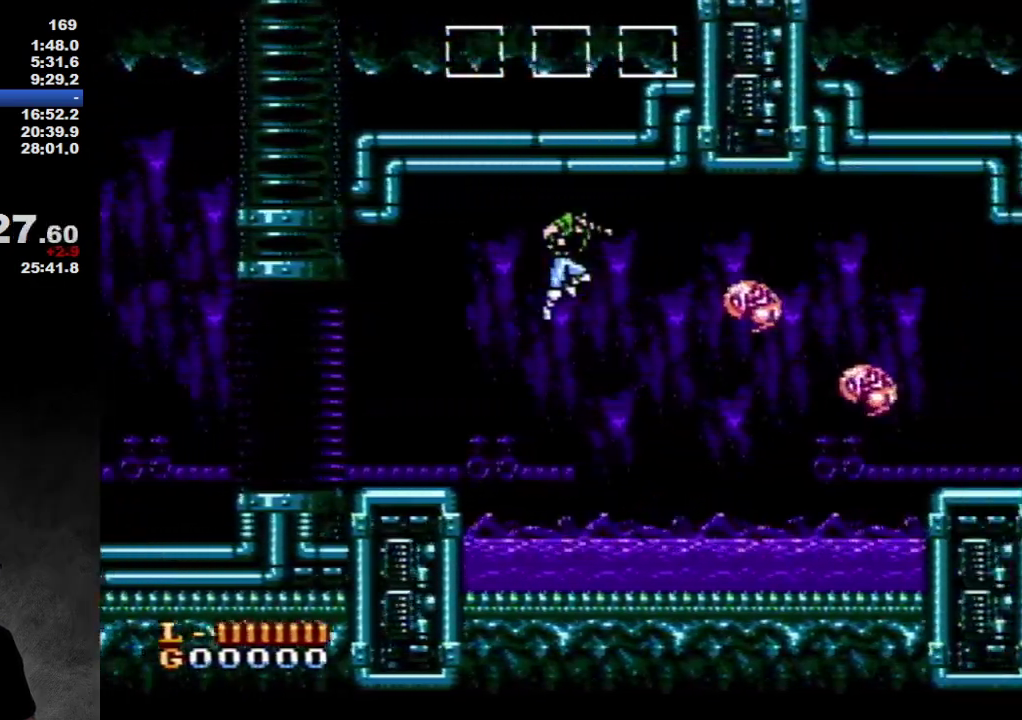
{"buttons": [], "events": [[500, "DPAD_RIGHT", "up"]]}
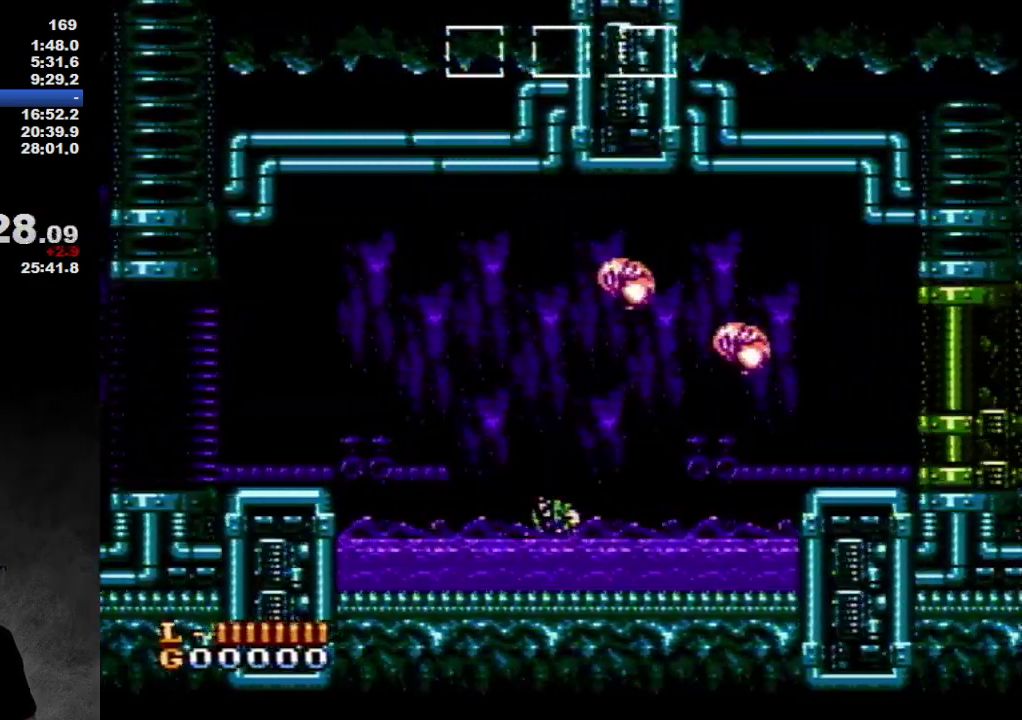
{"buttons": ["A"], "events": [[33, "DPAD_LEFT", "down"], [133, "DPAD_UP", "down"], [250, "DPAD_LEFT", "up"], [250, "DPAD_UP", "up"], [283, "A", "down"]]}
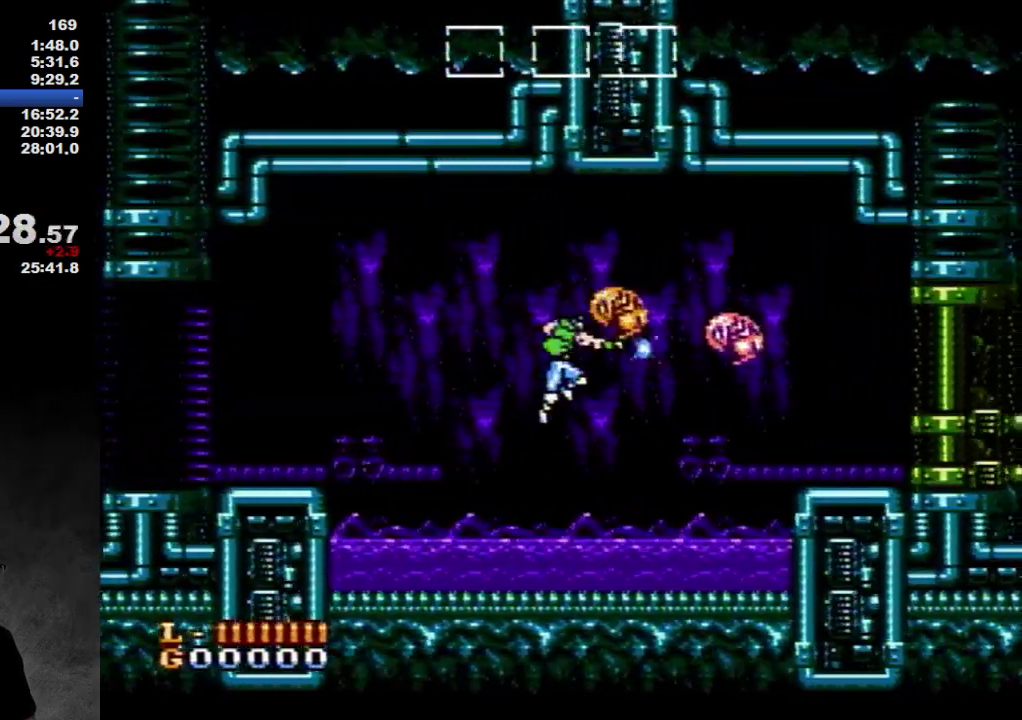
{"buttons": [], "events": [[67, "DPAD_RIGHT", "down"], [133, "B", "down"], [167, "DPAD_RIGHT", "up"], [233, "B", "up"], [250, "A", "up"]]}
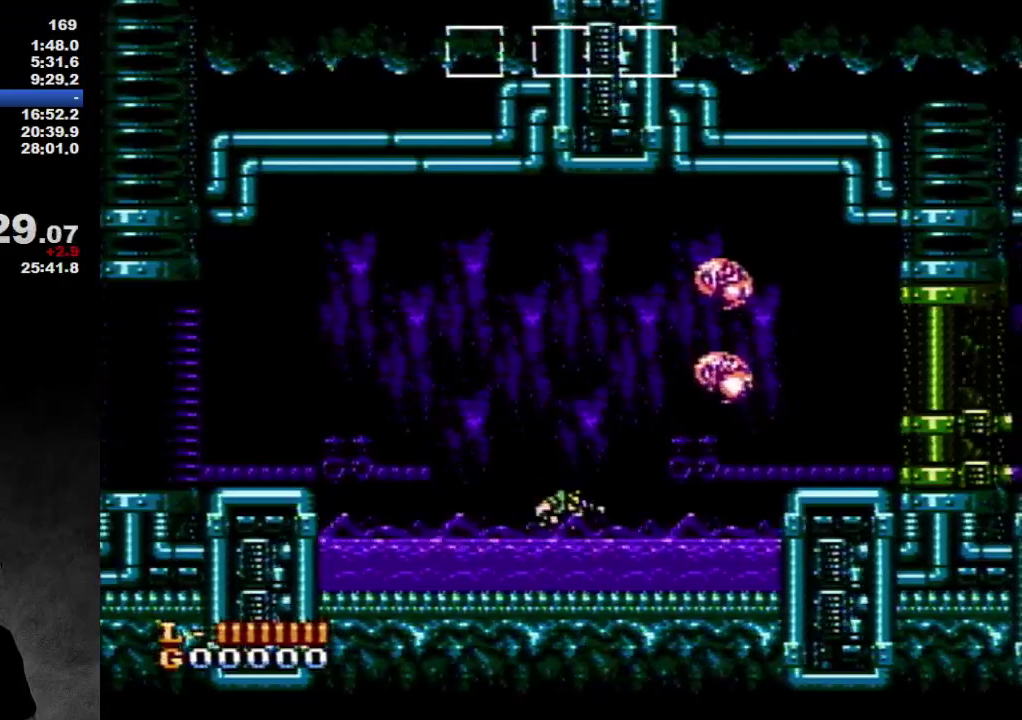
{"buttons": [], "events": [[167, "A", "down"], [283, "DPAD_RIGHT", "down"], [383, "A", "up"], [433, "DPAD_RIGHT", "up"]]}
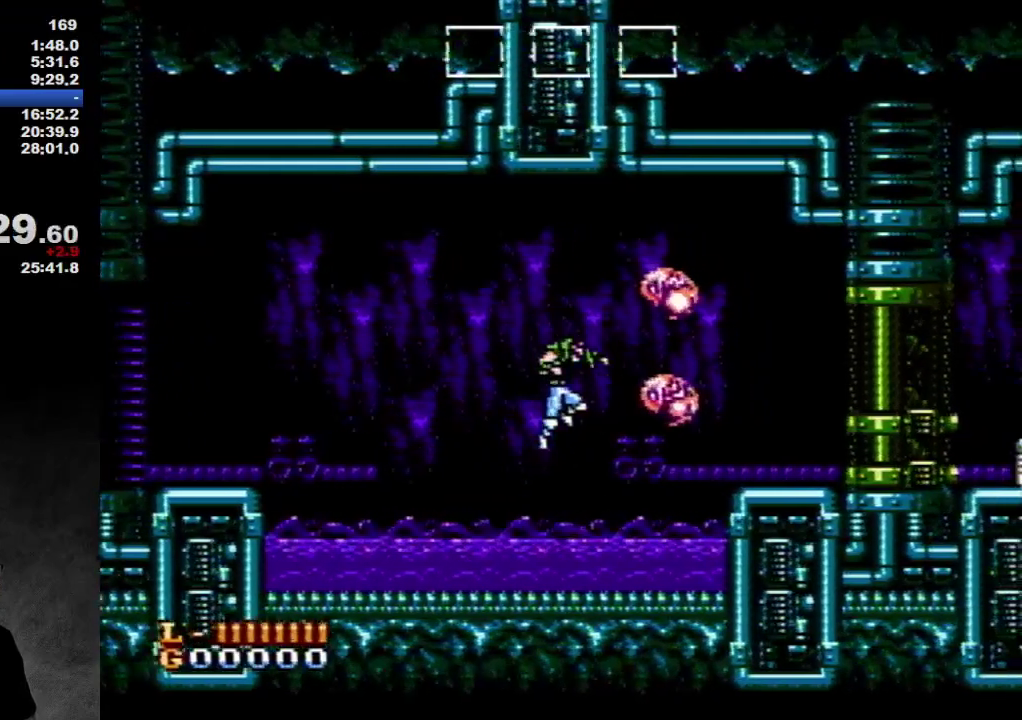
{"buttons": [], "events": [[150, "DPAD_RIGHT", "down"], [217, "B", "down"], [217, "DPAD_RIGHT", "up"], [317, "B", "up"]]}
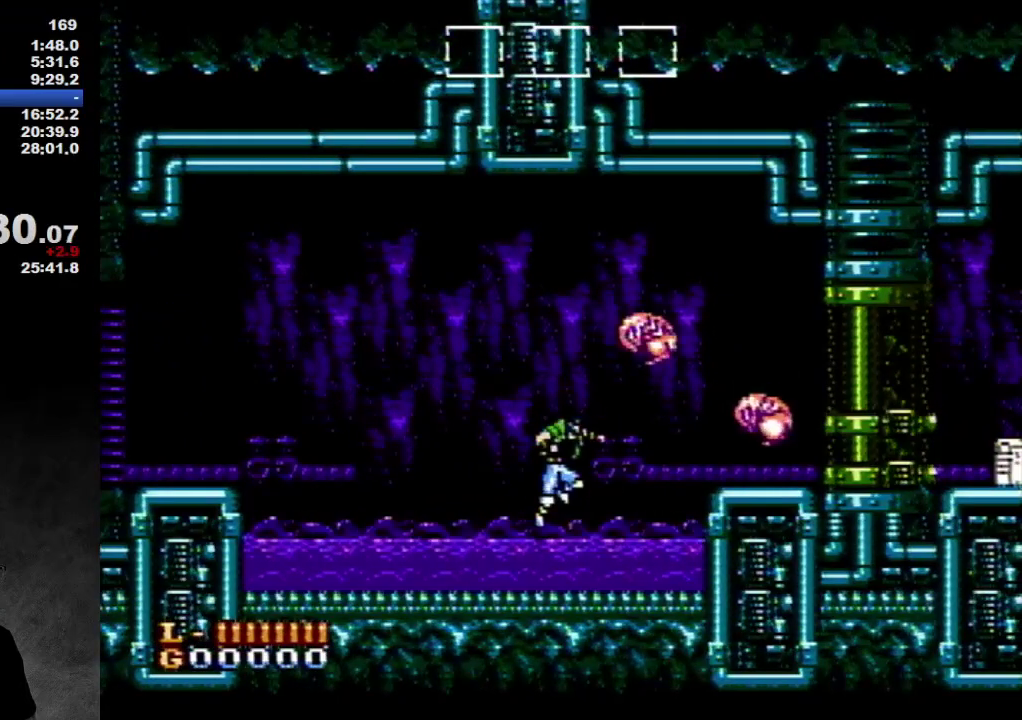
{"buttons": [], "events": [[67, "A", "down"], [333, "B", "down"], [417, "A", "up"], [417, "B", "up"]]}
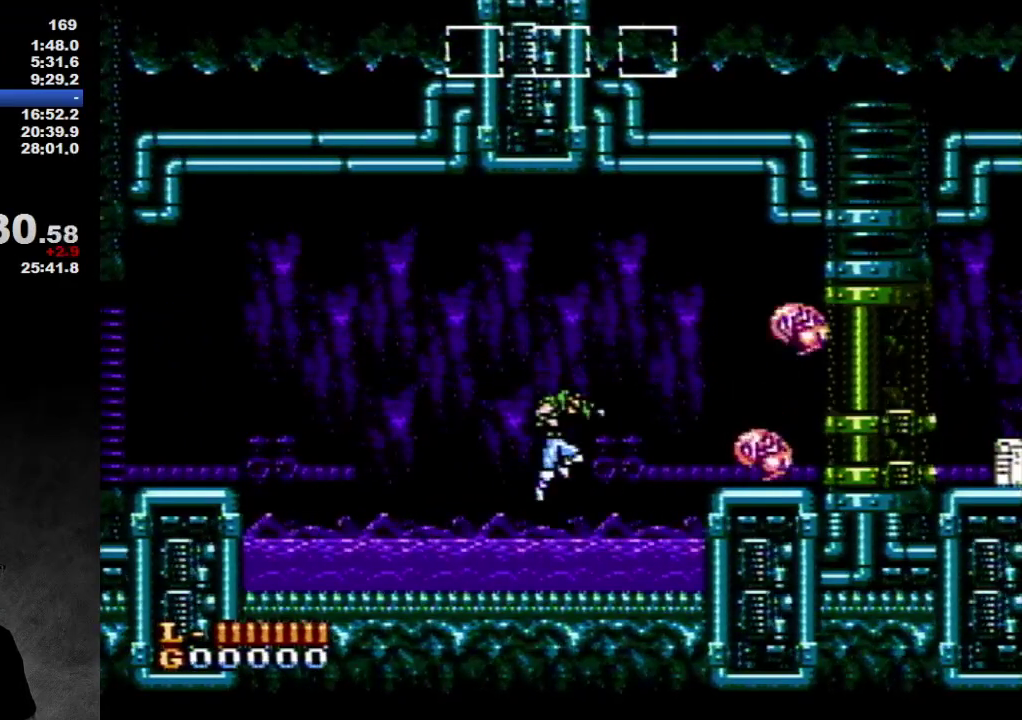
{"buttons": ["DPAD_RIGHT"], "events": [[400, "DPAD_RIGHT", "down"]]}
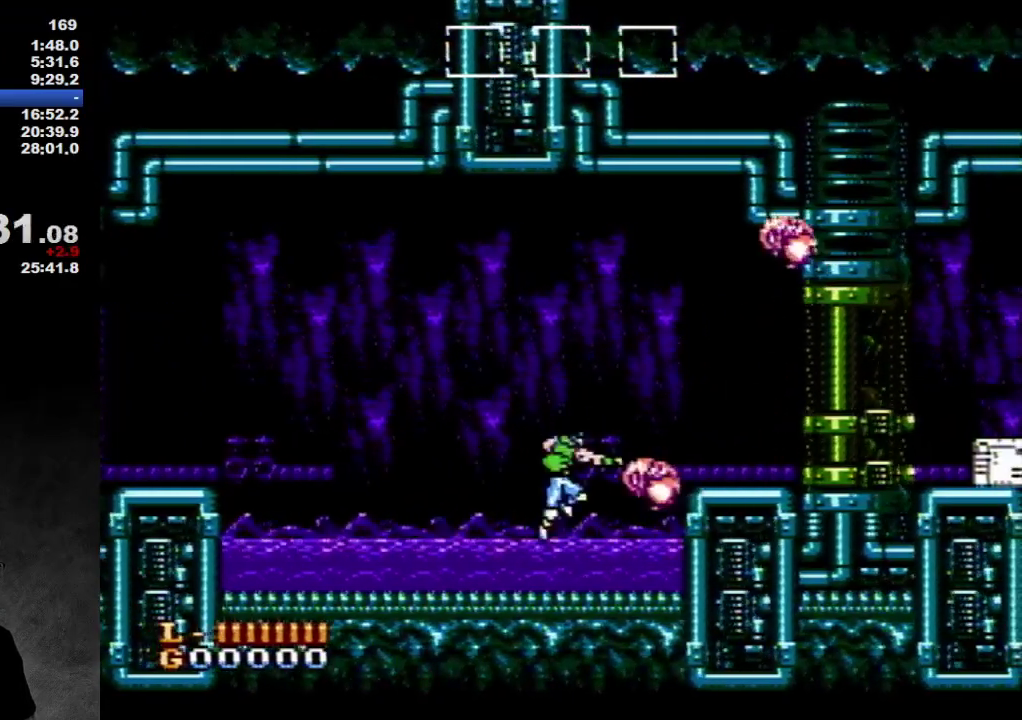
{"buttons": [], "events": [[33, "DPAD_RIGHT", "up"], [67, "A", "down"], [133, "B", "down"], [283, "A", "up"], [283, "B", "up"]]}
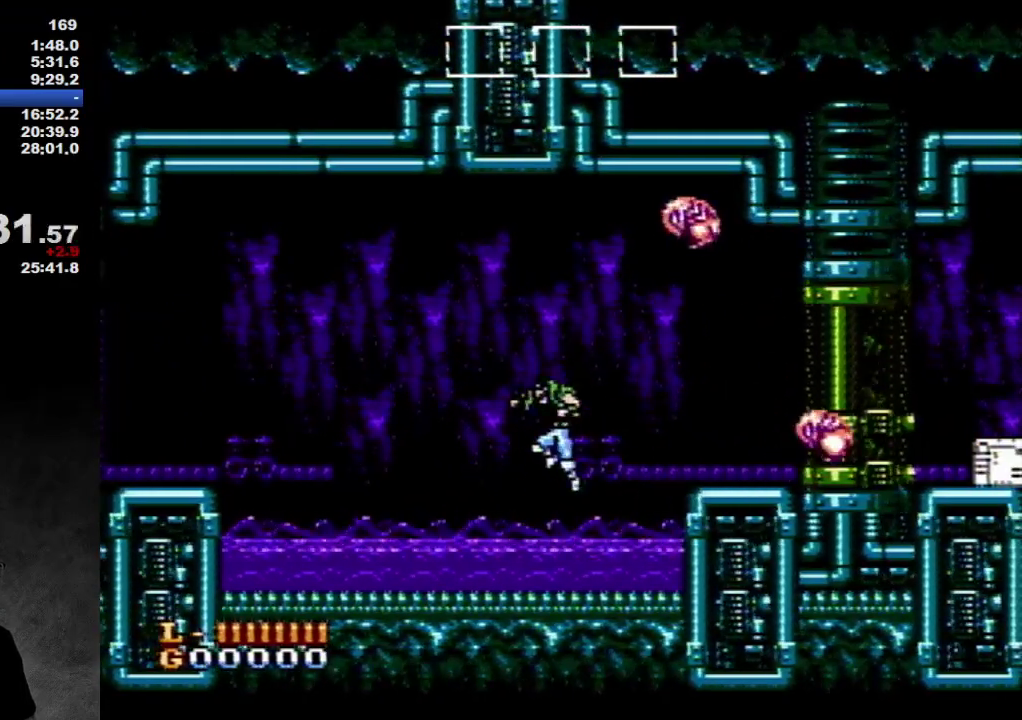
{"buttons": ["A", "DPAD_RIGHT"], "events": [[133, "DPAD_LEFT", "down"], [500, "A", "down"], [500, "DPAD_LEFT", "up"], [500, "DPAD_RIGHT", "down"]]}
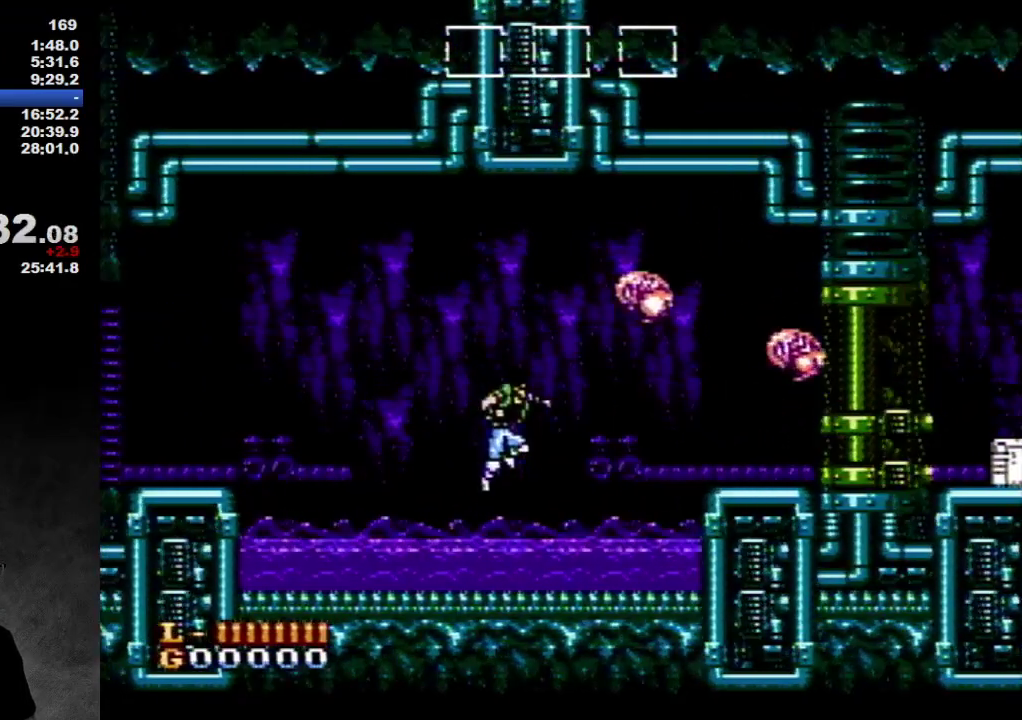
{"buttons": [], "events": [[217, "DPAD_RIGHT", "up"], [333, "B", "down"], [450, "A", "up"], [450, "B", "up"]]}
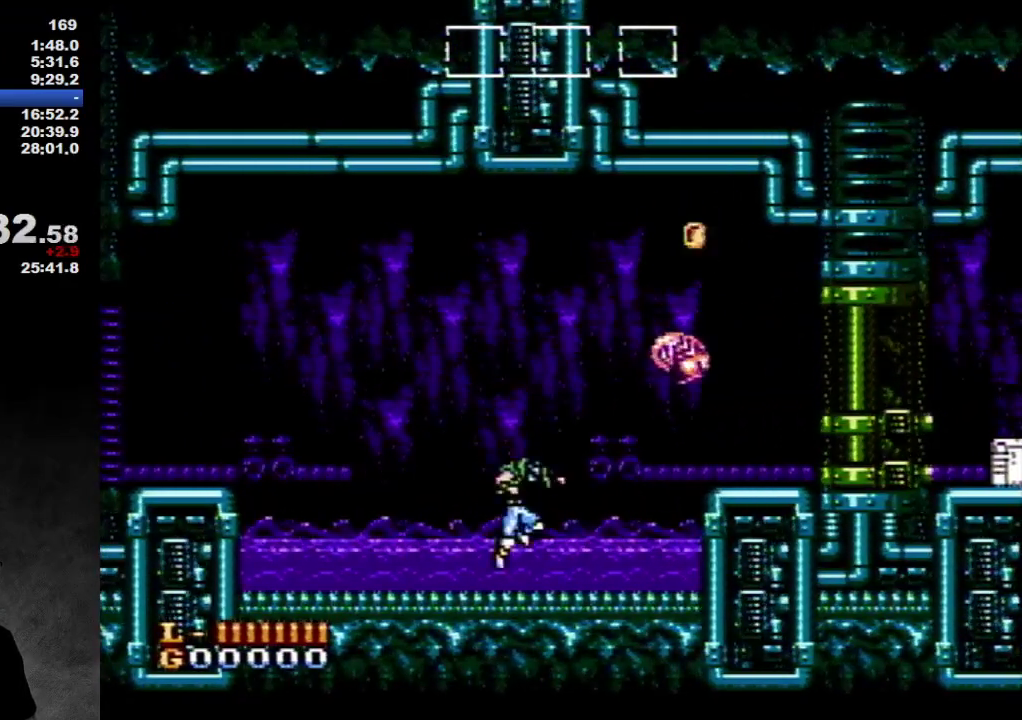
{"buttons": ["A", "B", "DPAD_RIGHT"], "events": [[333, "A", "down"], [467, "B", "down"], [483, "DPAD_RIGHT", "down"]]}
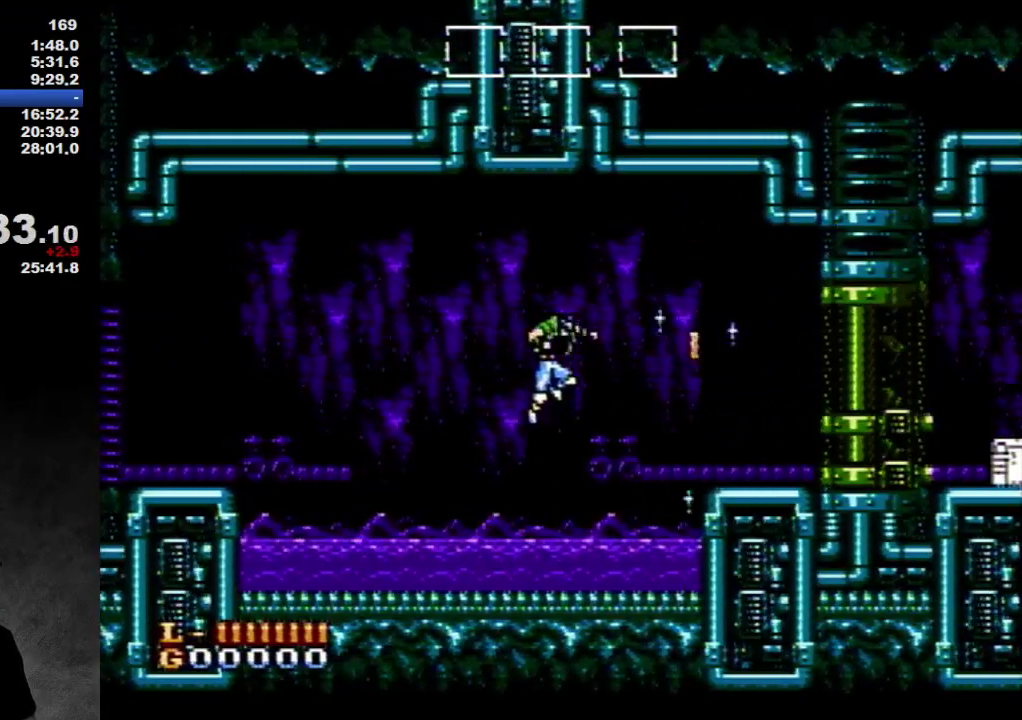
{"buttons": ["DPAD_RIGHT"], "events": [[83, "A", "up"], [83, "B", "up"], [150, "DPAD_RIGHT", "up"], [400, "DPAD_RIGHT", "down"]]}
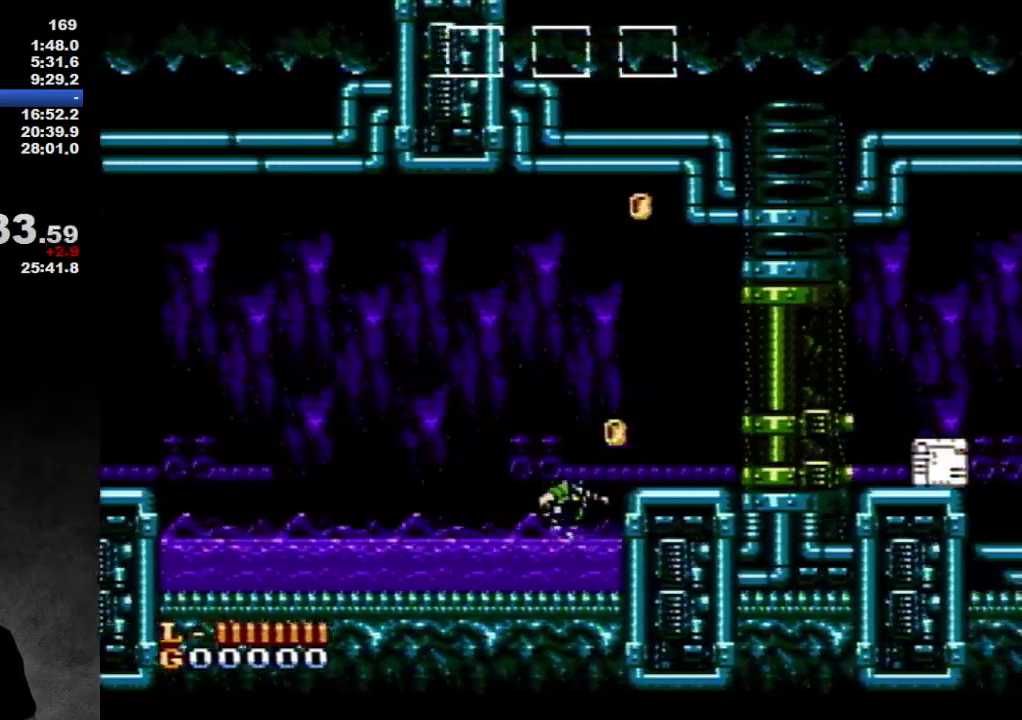
{"buttons": ["DPAD_RIGHT"], "events": [[117, "DPAD_RIGHT", "up"], [150, "A", "down"], [300, "DPAD_RIGHT", "down"], [467, "A", "up"]]}
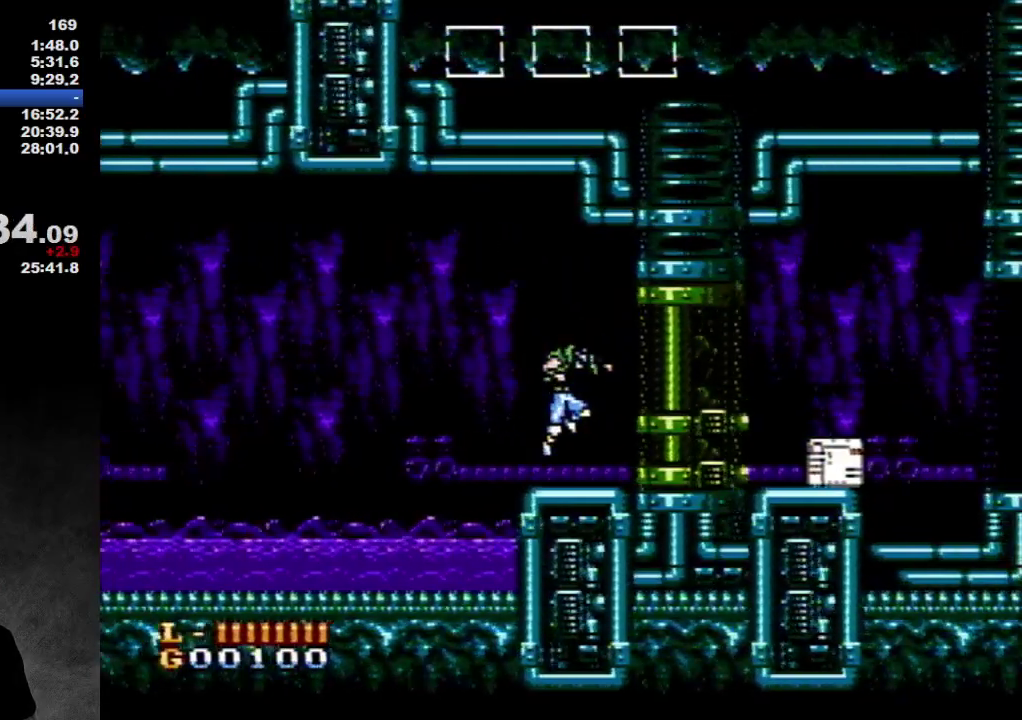
{"buttons": ["B", "DPAD_RIGHT"], "events": [[217, "B", "down"]]}
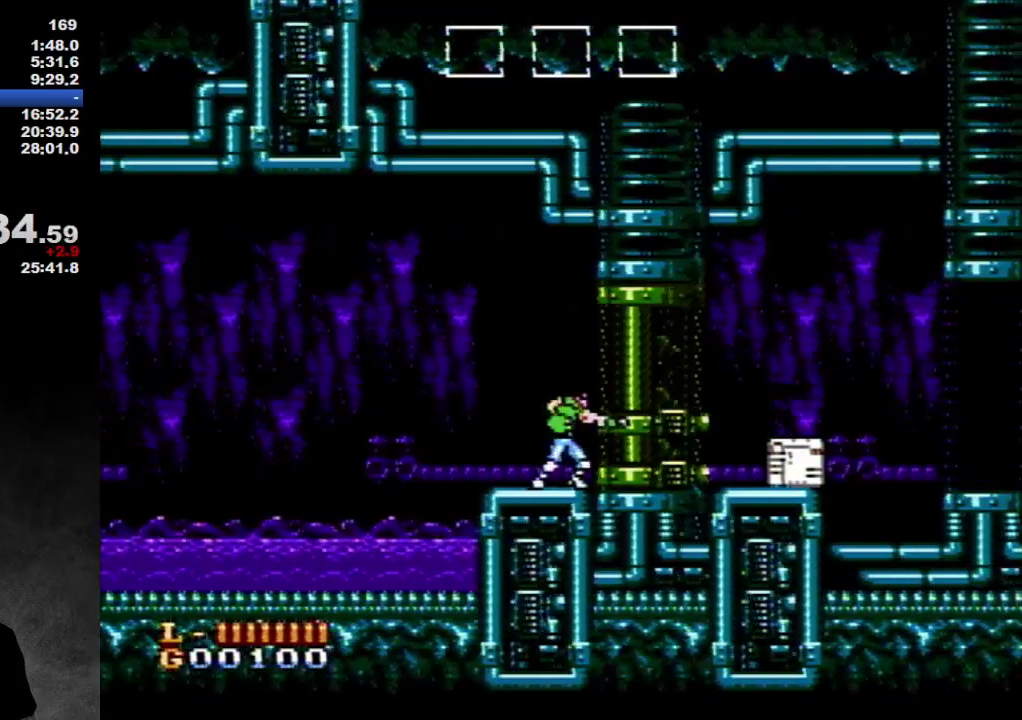
{"buttons": ["DPAD_RIGHT"], "events": [[233, "B", "up"], [400, "B", "down"], [450, "B", "up"]]}
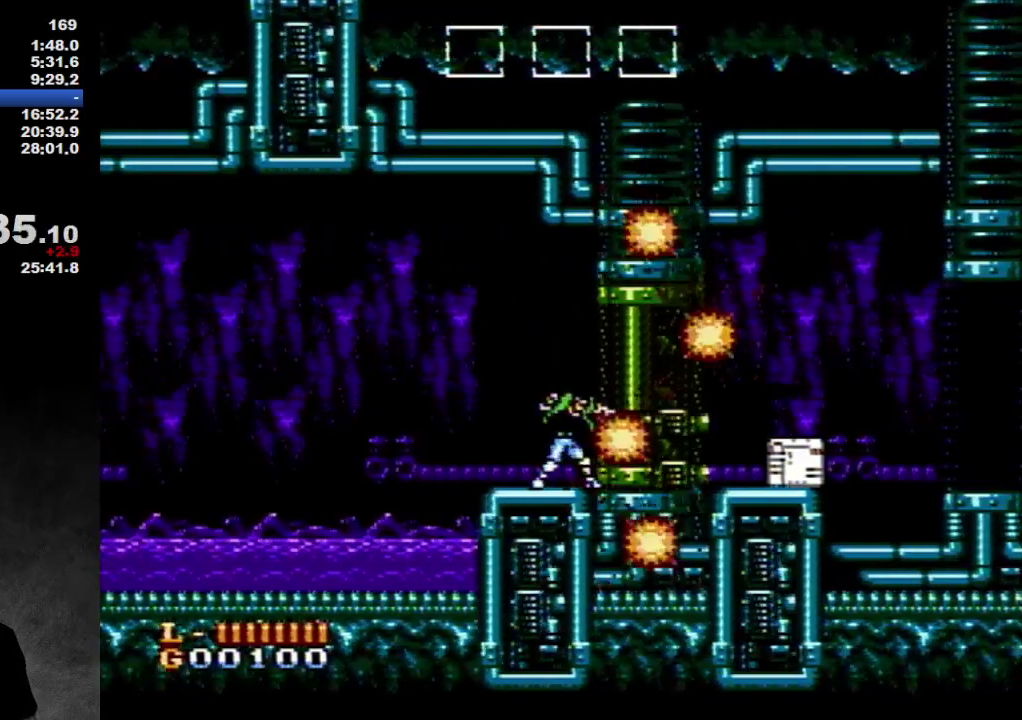
{"buttons": [], "events": [[133, "B", "down"], [200, "B", "up"], [267, "B", "down"], [333, "B", "up"], [400, "DPAD_RIGHT", "up"]]}
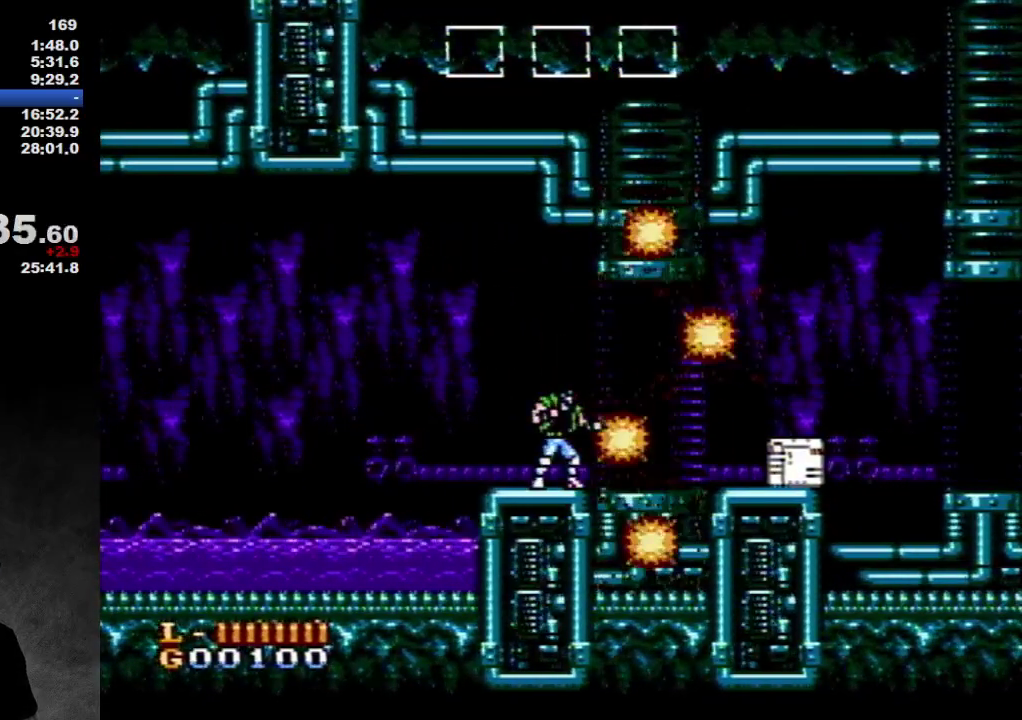
{"buttons": ["A", "DPAD_RIGHT"], "events": [[300, "DPAD_RIGHT", "down"], [433, "A", "down"]]}
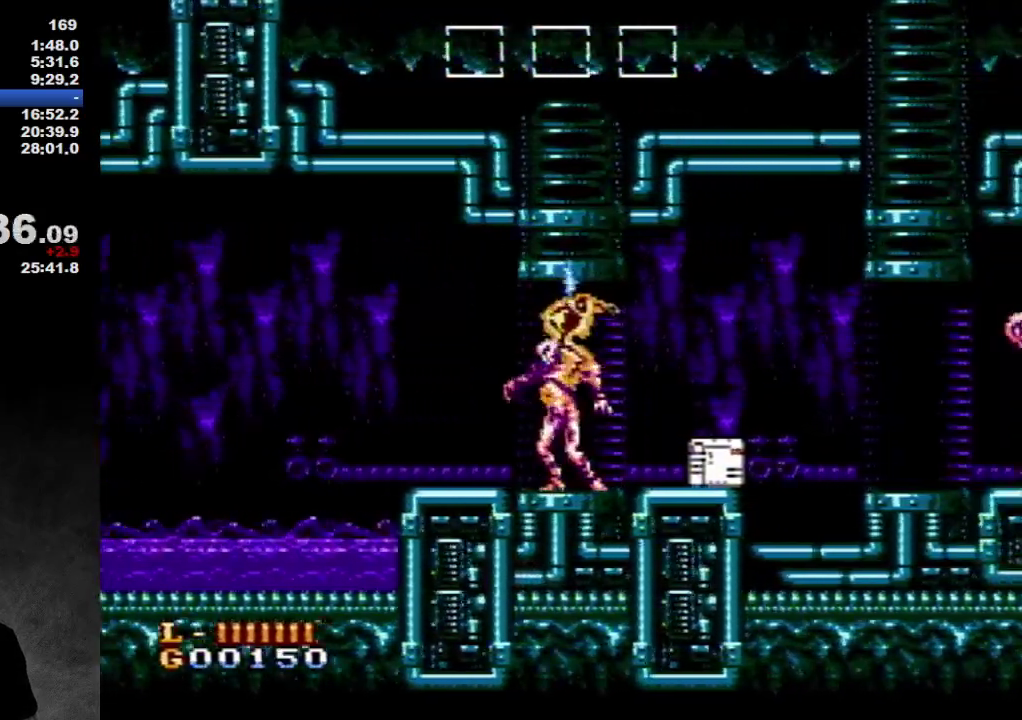
{"buttons": ["DPAD_RIGHT"], "events": [[183, "A", "up"], [300, "DPAD_RIGHT", "up"], [450, "DPAD_RIGHT", "down"]]}
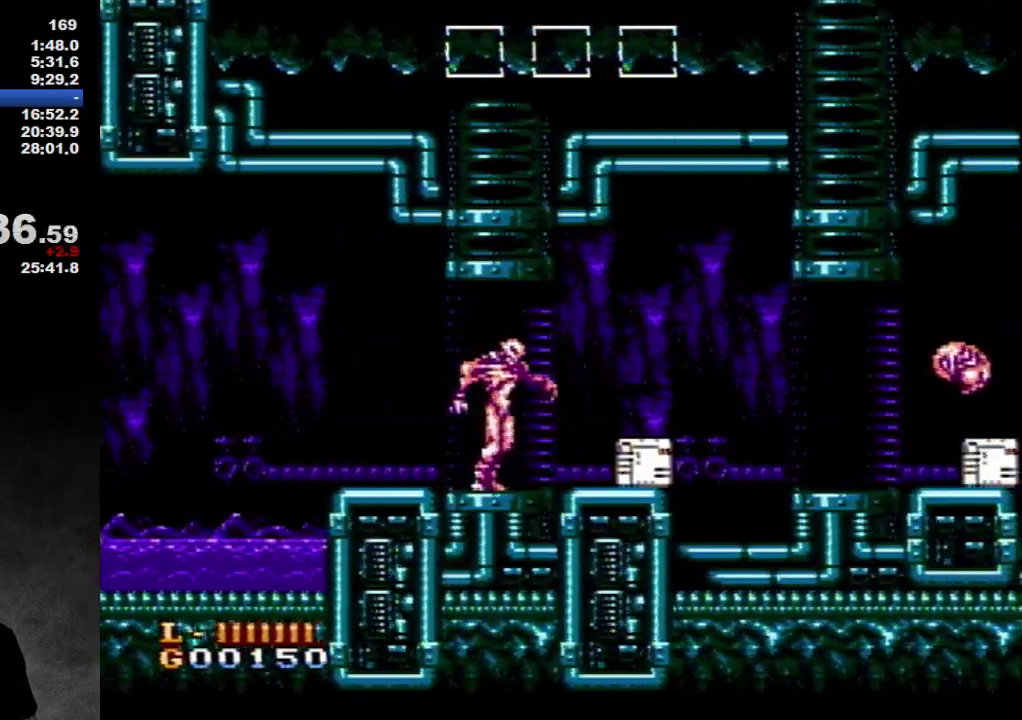
{"buttons": ["DPAD_RIGHT"], "events": [[150, "A", "down"], [450, "A", "up"]]}
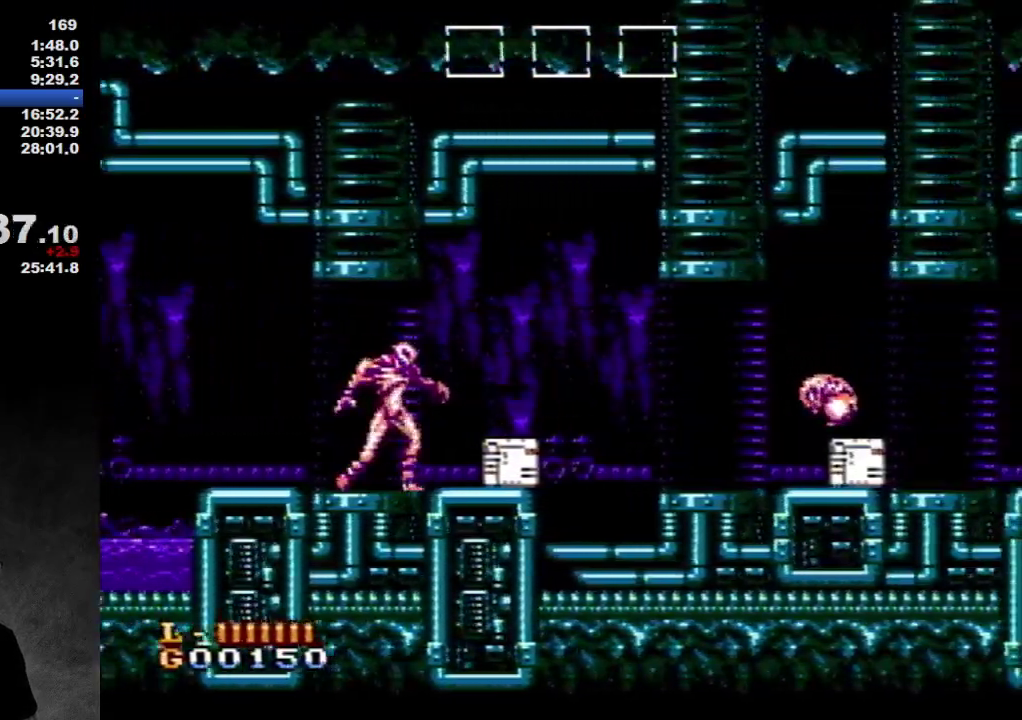
{"buttons": ["A", "DPAD_RIGHT"], "events": [[467, "A", "down"]]}
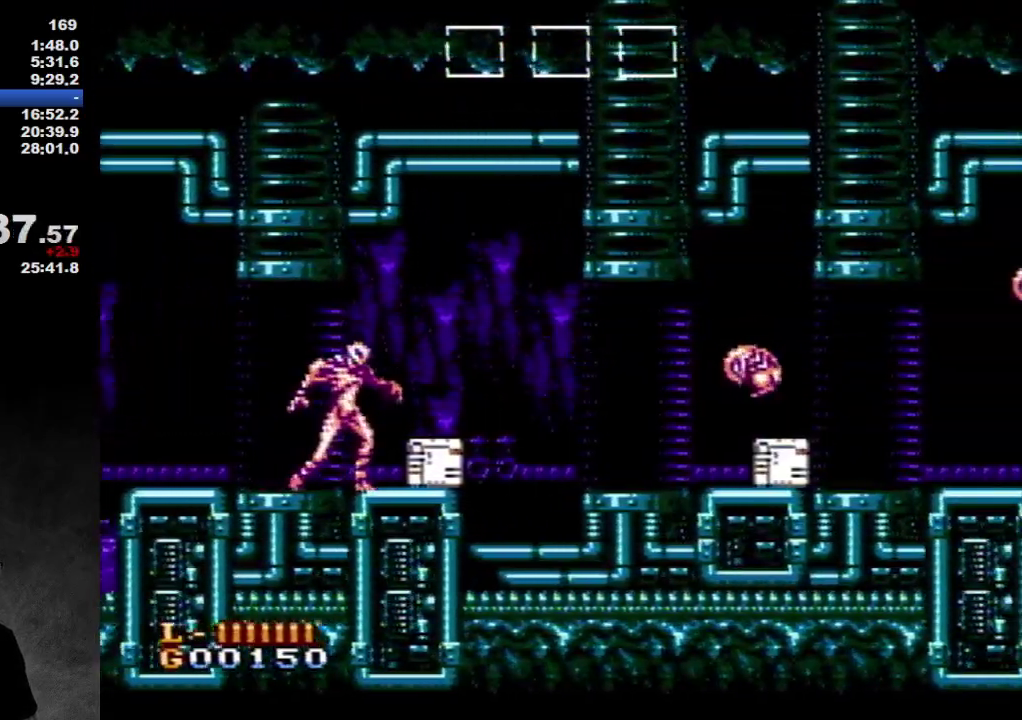
{"buttons": [], "events": [[67, "A", "up"], [383, "DPAD_RIGHT", "up"]]}
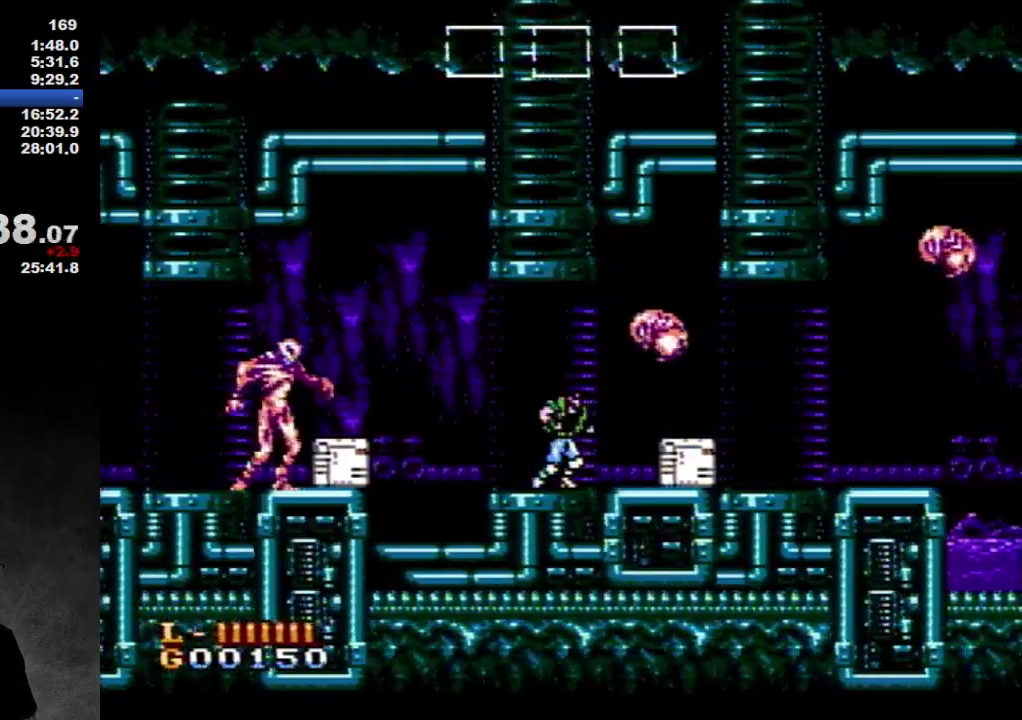
{"buttons": [], "events": [[217, "DPAD_RIGHT", "down"], [333, "A", "down"], [383, "B", "down"], [383, "DPAD_RIGHT", "up"], [450, "A", "up"], [450, "B", "up"]]}
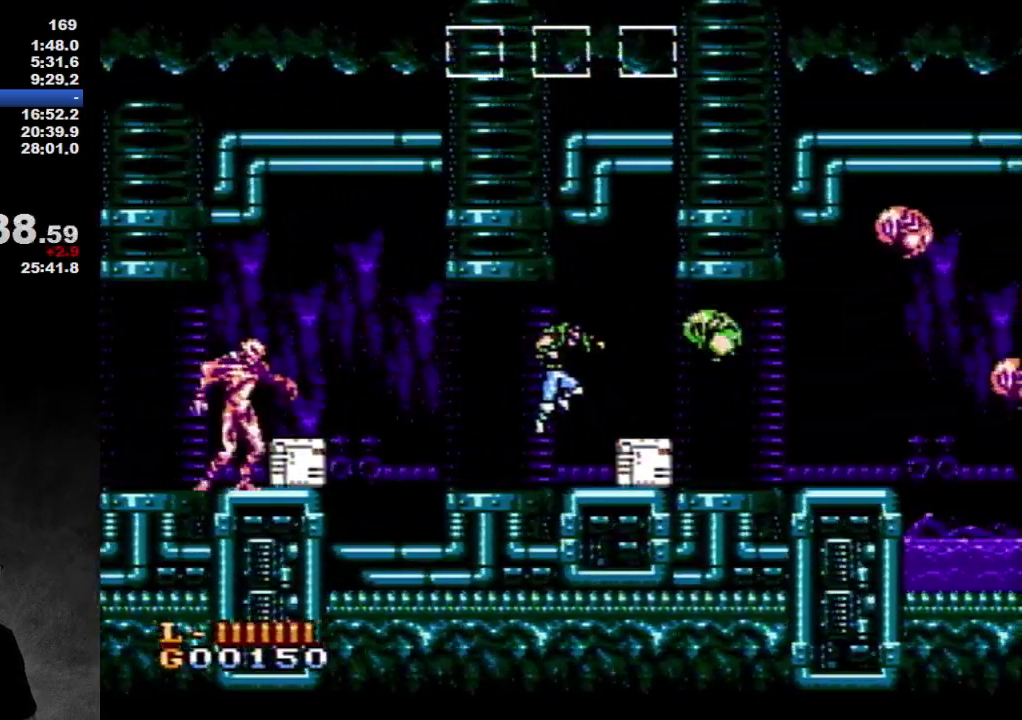
{"buttons": ["A", "B"], "events": [[400, "A", "down"], [500, "B", "down"]]}
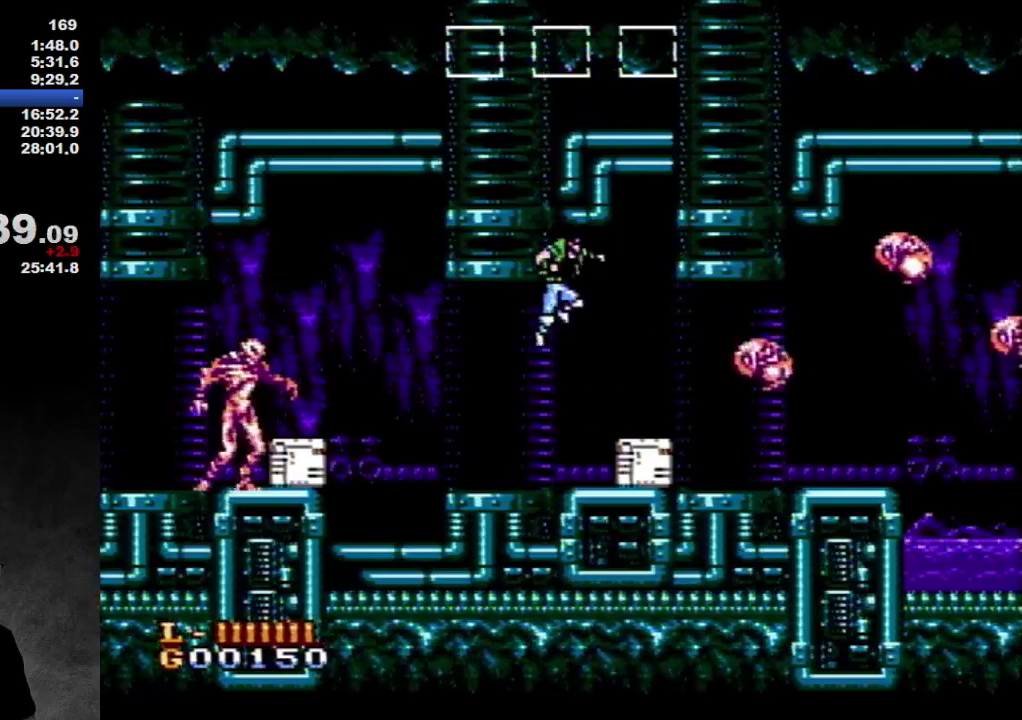
{"buttons": [], "events": [[67, "A", "up"], [67, "B", "up"]]}
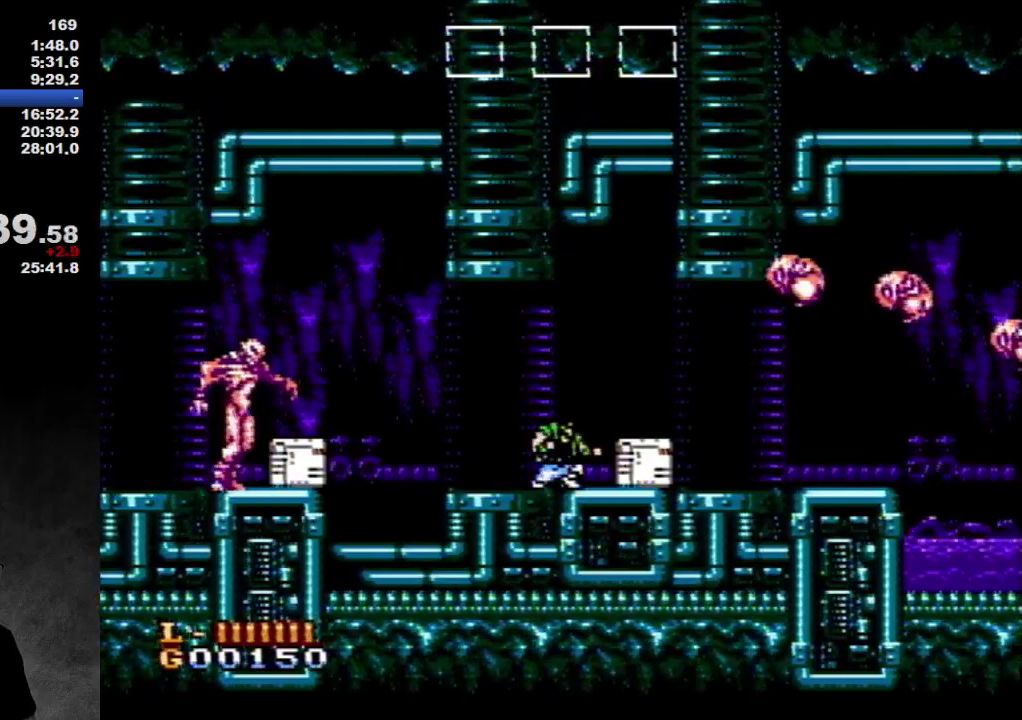
{"buttons": ["A"], "events": [[250, "DPAD_RIGHT", "down"], [450, "A", "down"], [450, "DPAD_RIGHT", "up"]]}
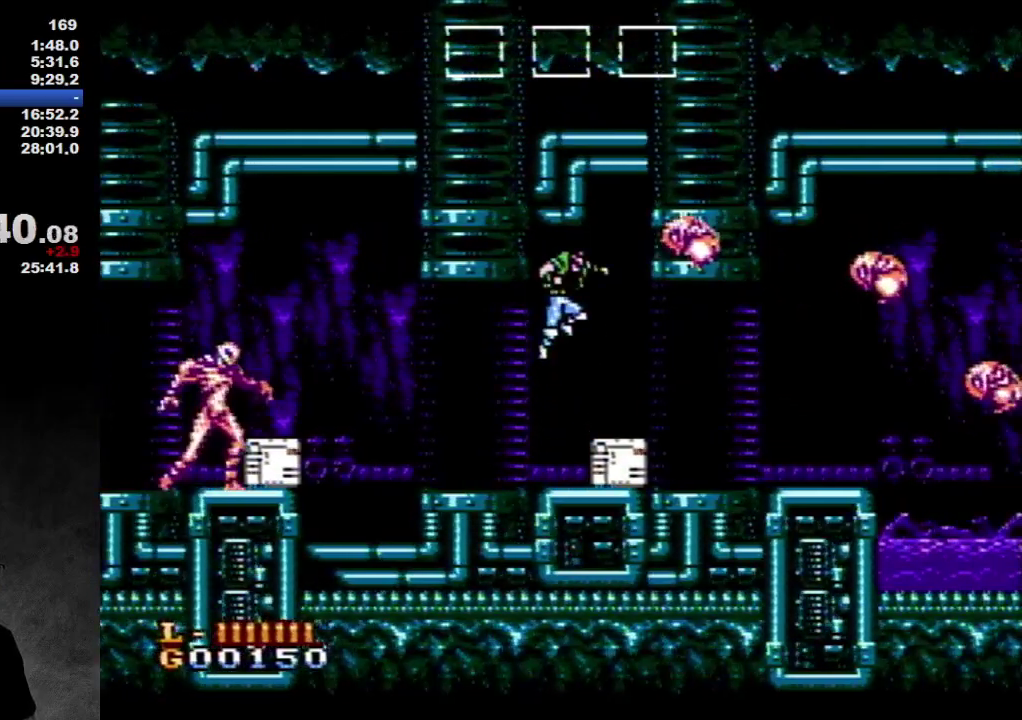
{"buttons": ["DPAD_RIGHT"], "events": [[200, "DPAD_RIGHT", "down"], [250, "A", "up"], [250, "DPAD_RIGHT", "up"], [300, "B", "down"], [400, "B", "up"], [500, "DPAD_RIGHT", "down"]]}
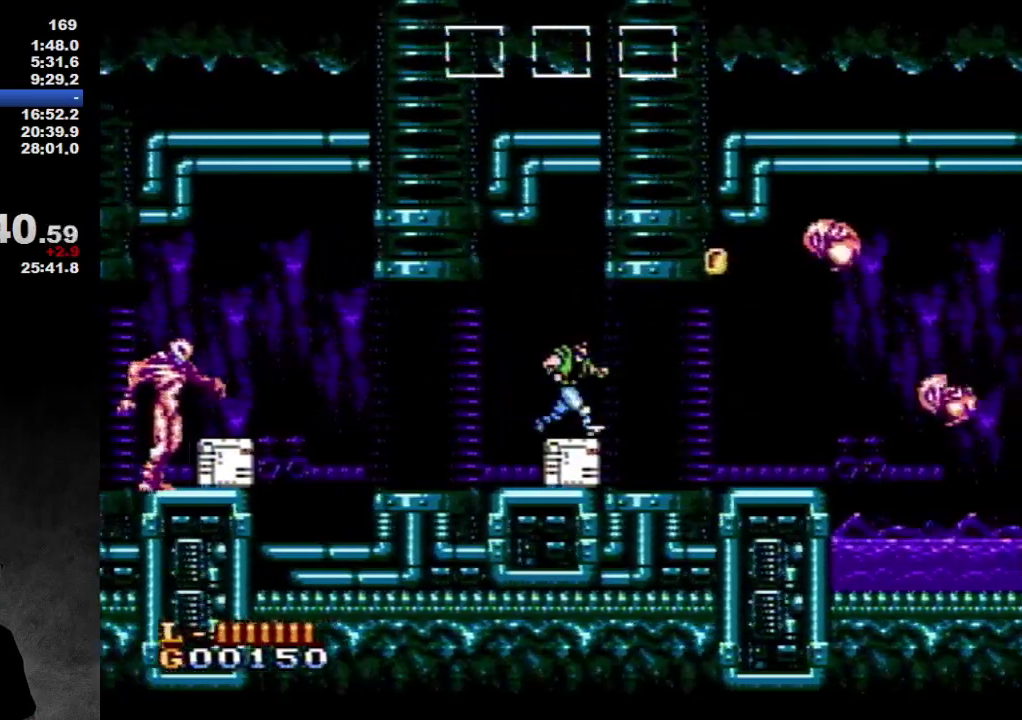
{"buttons": ["DPAD_RIGHT"], "events": []}